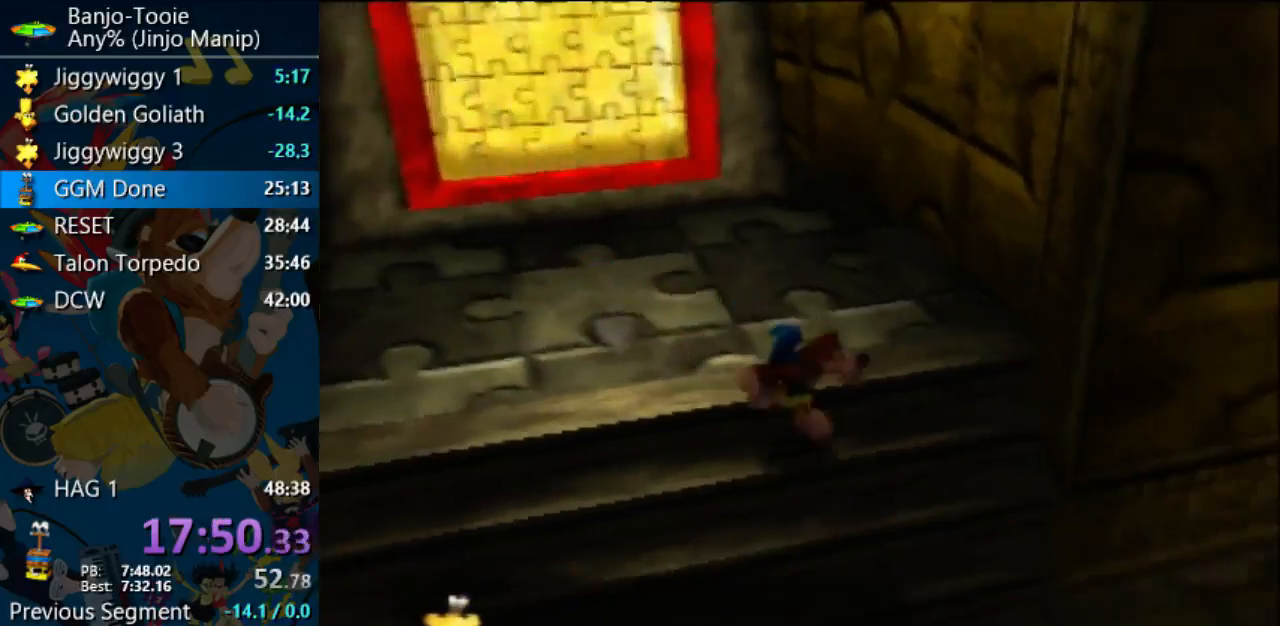
Gameplay with a controller (Nintendo layout); each line is a JSON object with the inputs held at the frame after it (dt_ms = milliseconds from this image to that frame). "events" lists button and stick changes between this image and that frame as [ms after this image, input, new state], when the widget could be followed in between. Not read: L1 L3 R3.
{"dt_ms": 500, "buttons": ["Z"], "left_stick": "down-right", "events": [[100, "C_LEFT", "down"], [200, "left_stick", "center"], [233, "C_LEFT", "up"], [367, "left_stick", "down-right"]]}
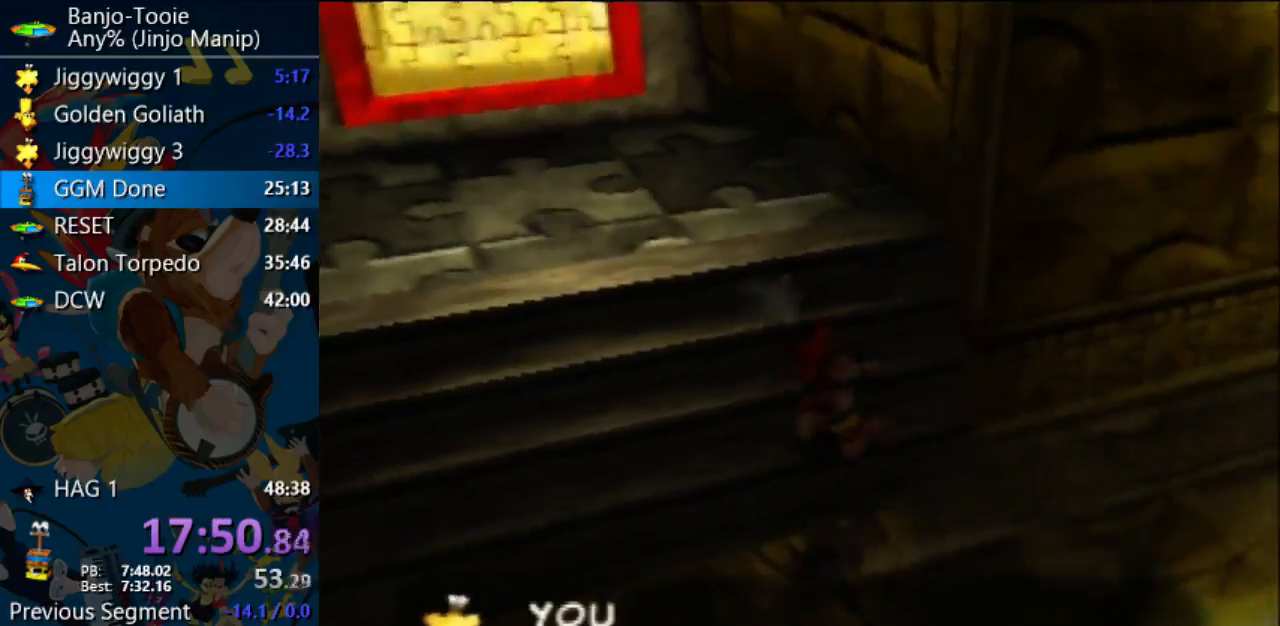
{"dt_ms": 500, "buttons": ["A", "Z"], "left_stick": "right", "events": [[167, "A", "down"], [167, "left_stick", "right"]]}
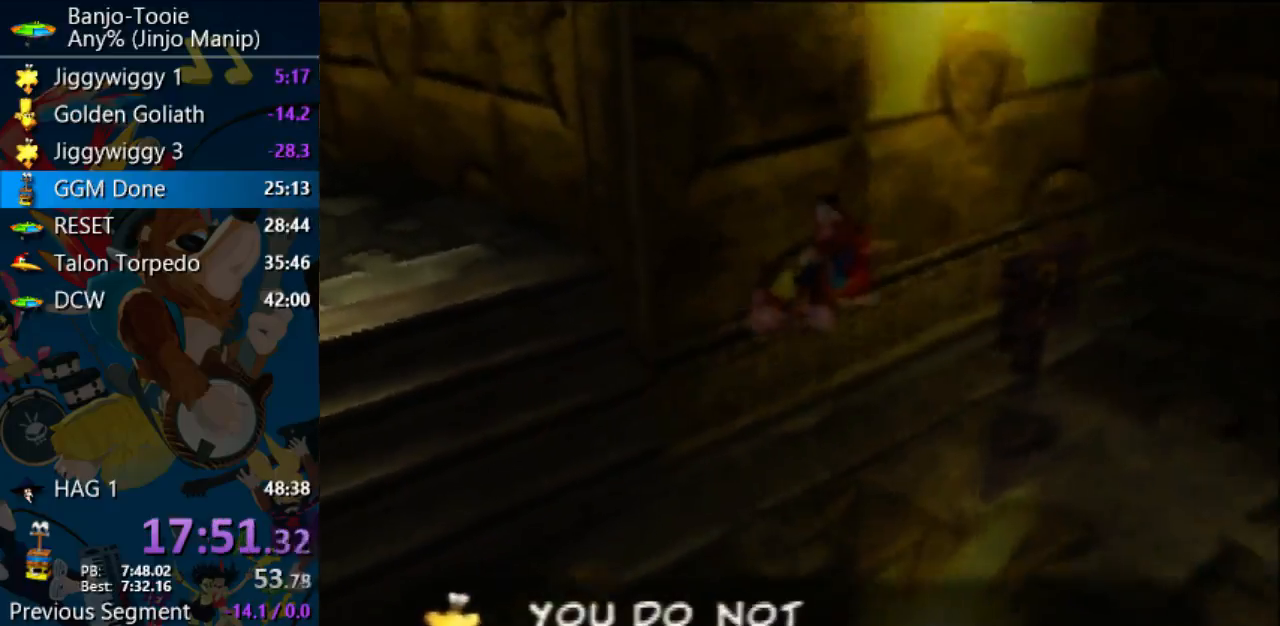
{"dt_ms": 500, "buttons": ["Z"], "left_stick": "up-right", "events": [[300, "left_stick", "up-right"], [500, "A", "up"]]}
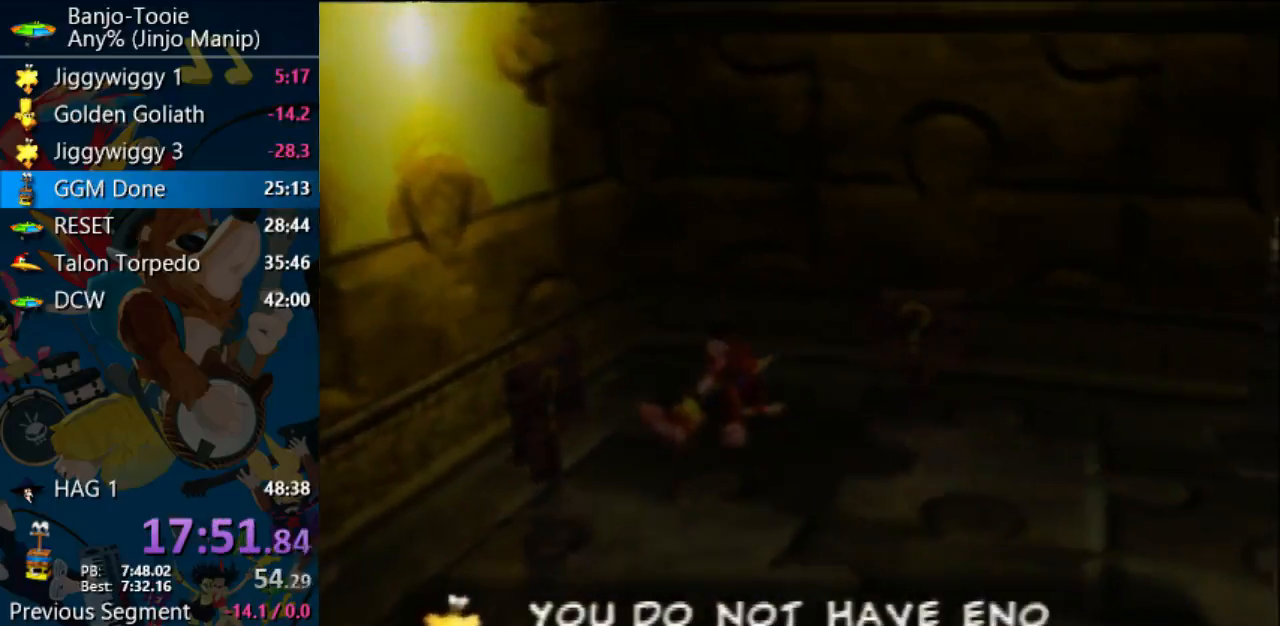
{"dt_ms": 500, "buttons": ["Z", "START"], "left_stick": "down", "events": [[500, "START", "down"], [500, "left_stick", "down"]]}
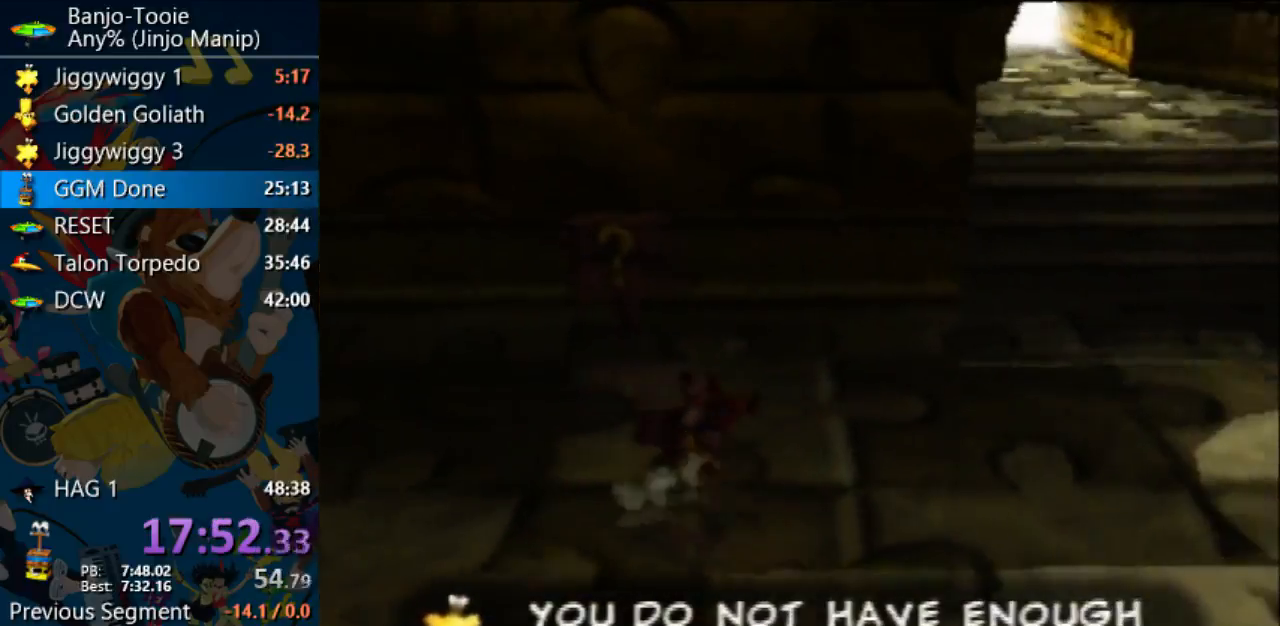
{"dt_ms": 500, "buttons": ["Z"], "left_stick": "up-right", "events": [[33, "A", "down"], [33, "START", "up"], [33, "left_stick", "up-right"], [133, "A", "up"]]}
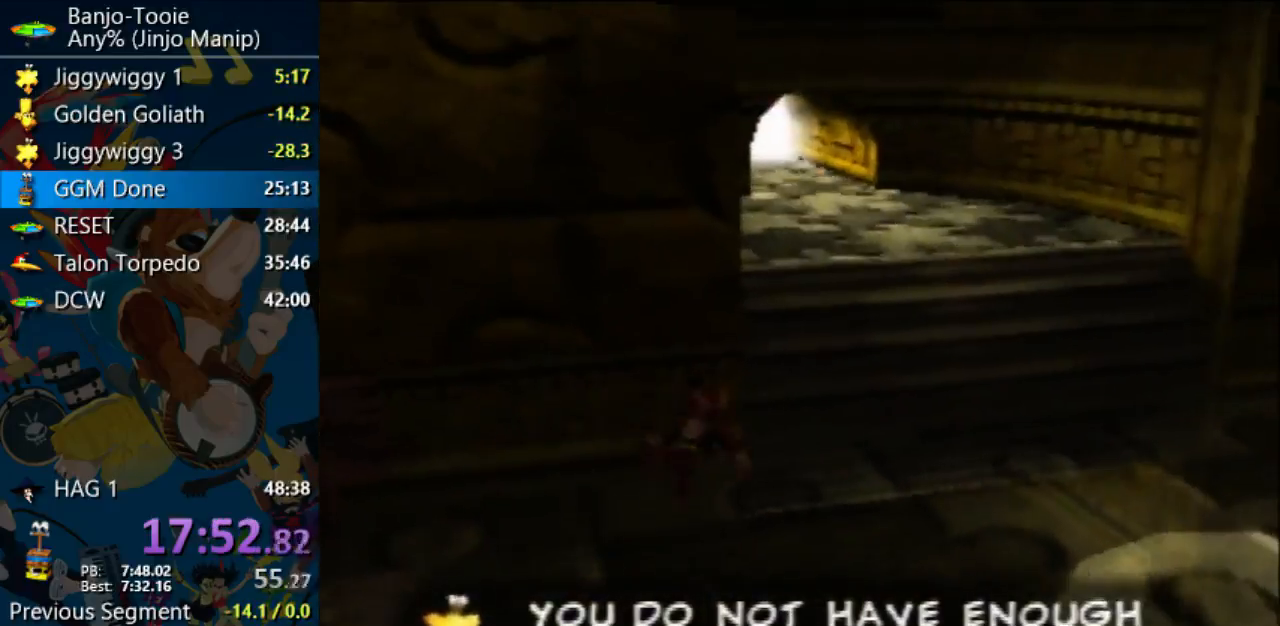
{"dt_ms": 500, "buttons": ["A", "Z"], "left_stick": "up", "events": [[233, "left_stick", "up"], [333, "A", "down"]]}
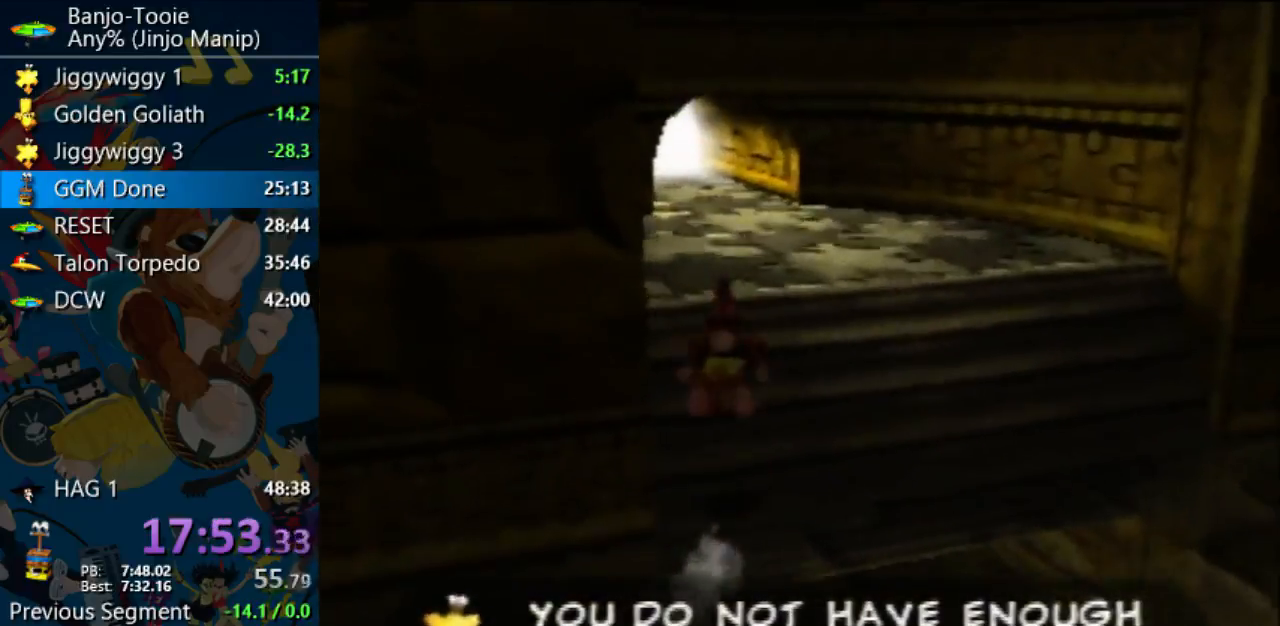
{"dt_ms": 500, "buttons": ["Z"], "left_stick": "up", "events": [[200, "A", "up"]]}
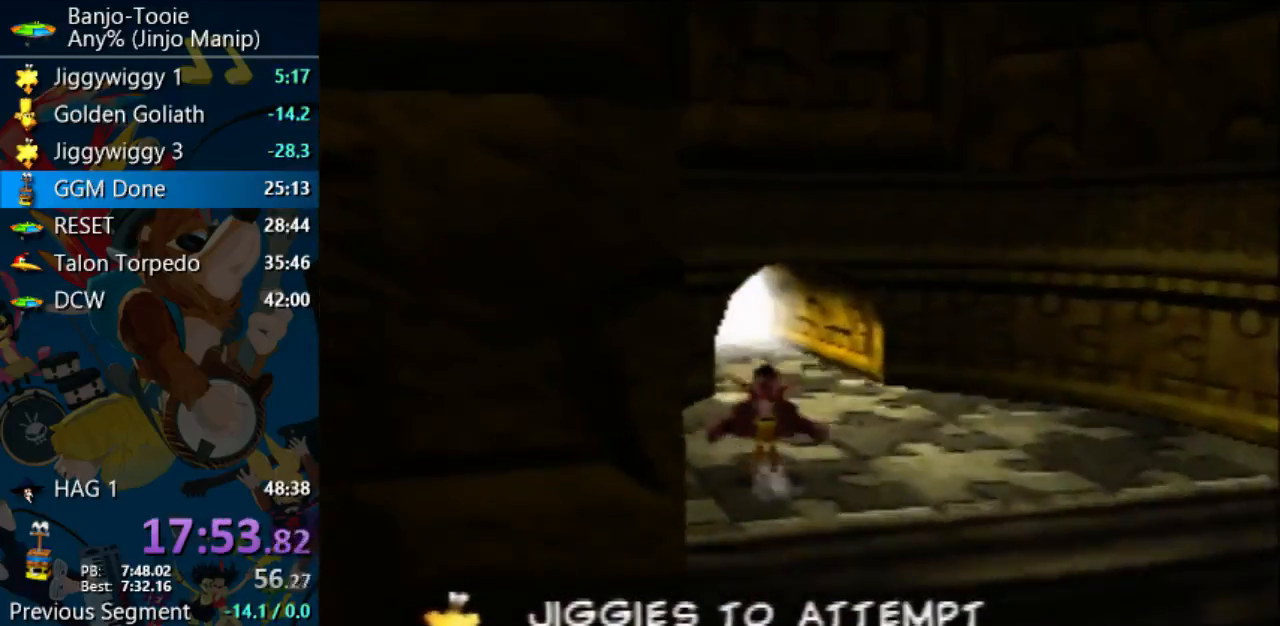
{"dt_ms": 500, "buttons": ["Z"], "left_stick": "up", "events": [[133, "A", "down"], [233, "A", "up"]]}
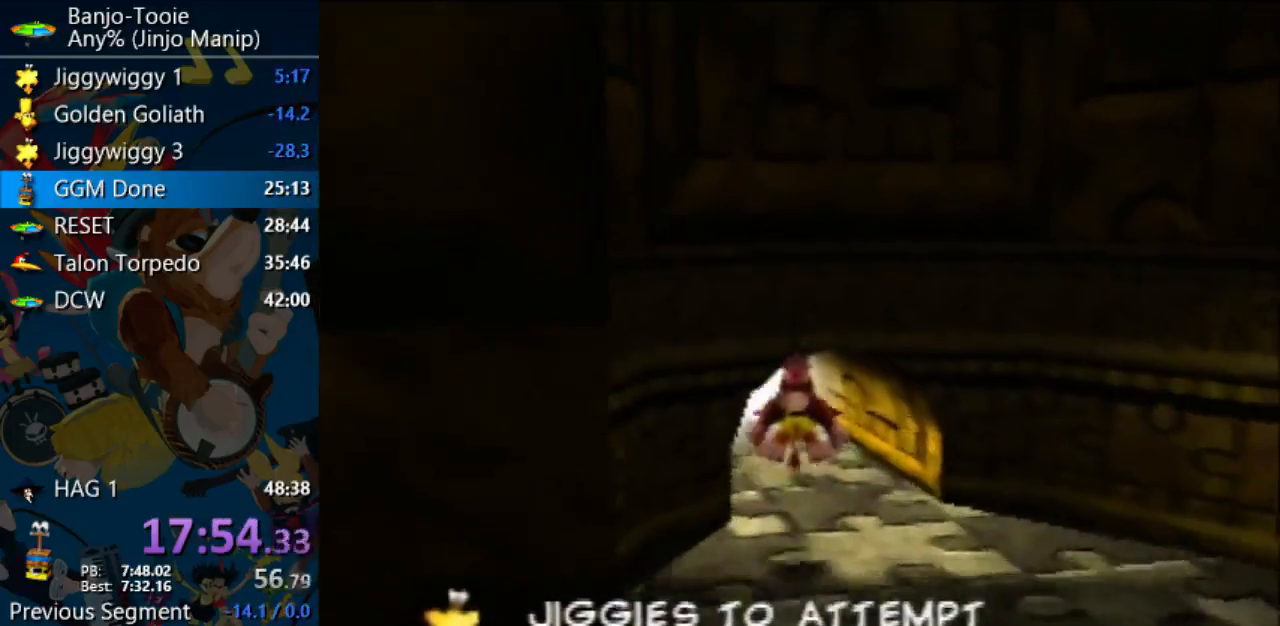
{"dt_ms": 500, "buttons": ["Z"], "left_stick": "up", "events": []}
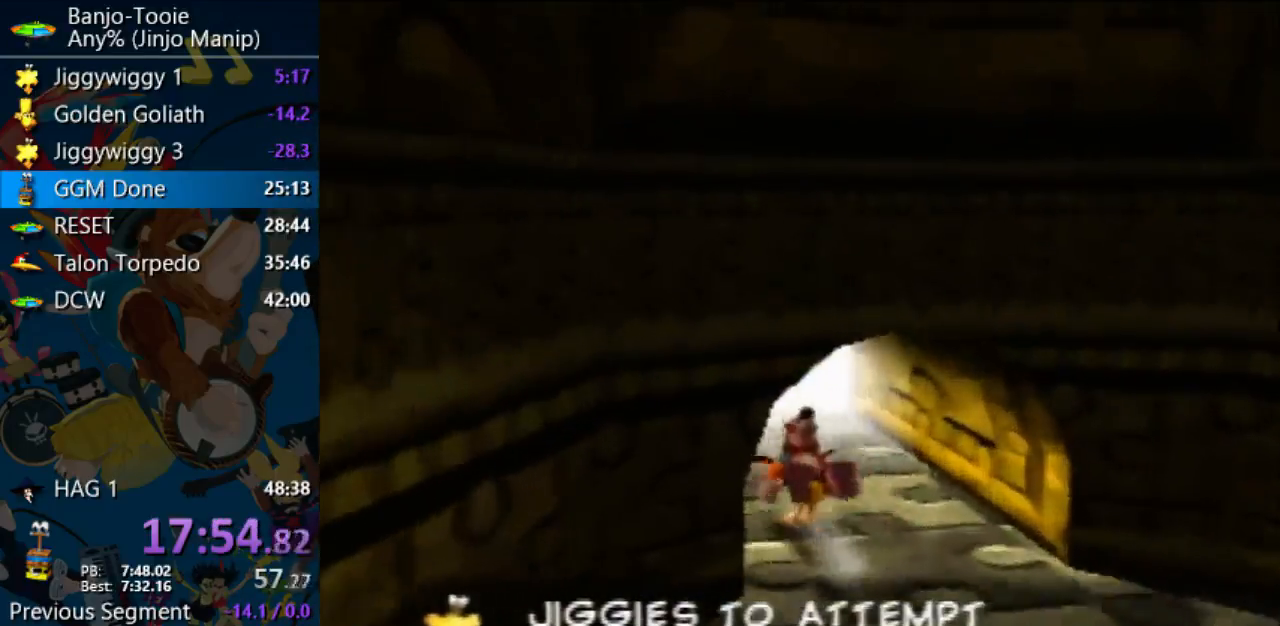
{"dt_ms": 500, "buttons": ["Z"], "left_stick": "up"}
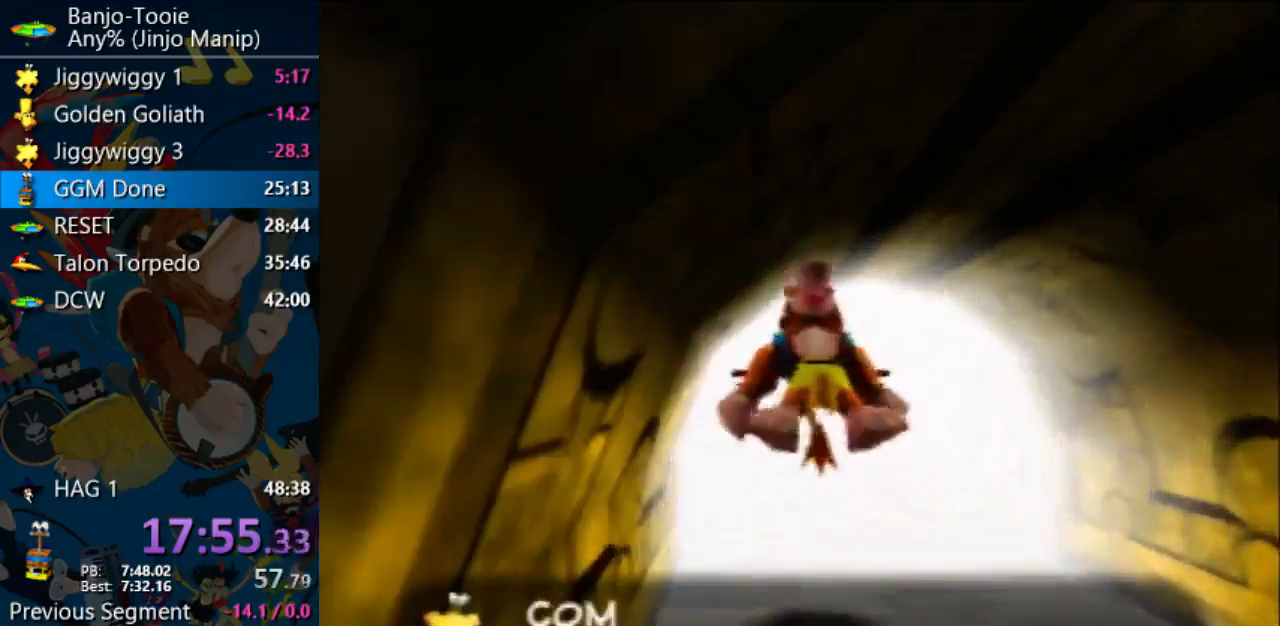
{"dt_ms": 500, "buttons": ["Z"], "left_stick": "center", "events": [[500, "left_stick", "center"]]}
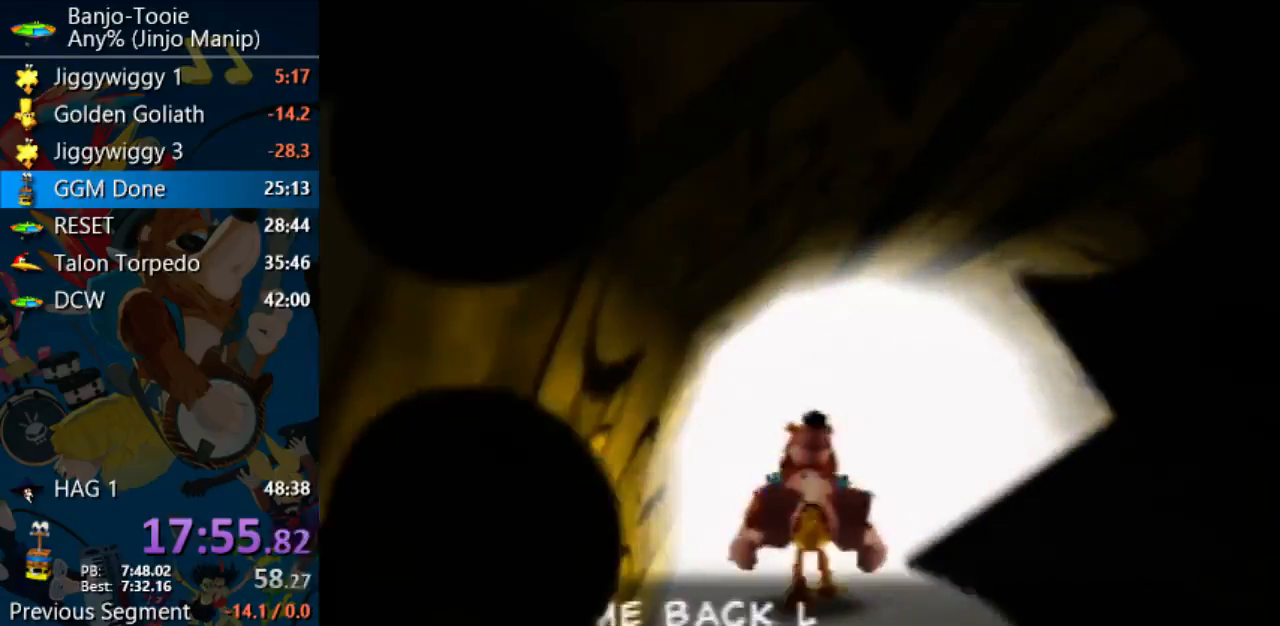
{"dt_ms": 500, "buttons": ["Z"], "left_stick": "center", "events": []}
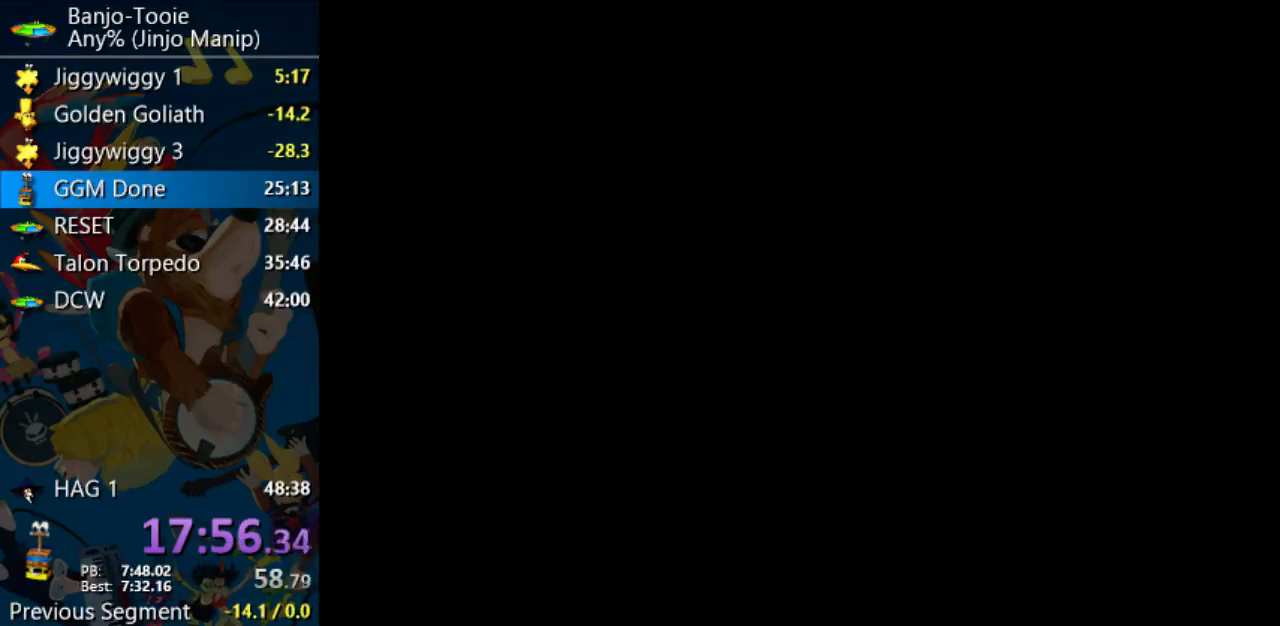
{"dt_ms": 500, "buttons": ["Z"], "left_stick": "center", "events": []}
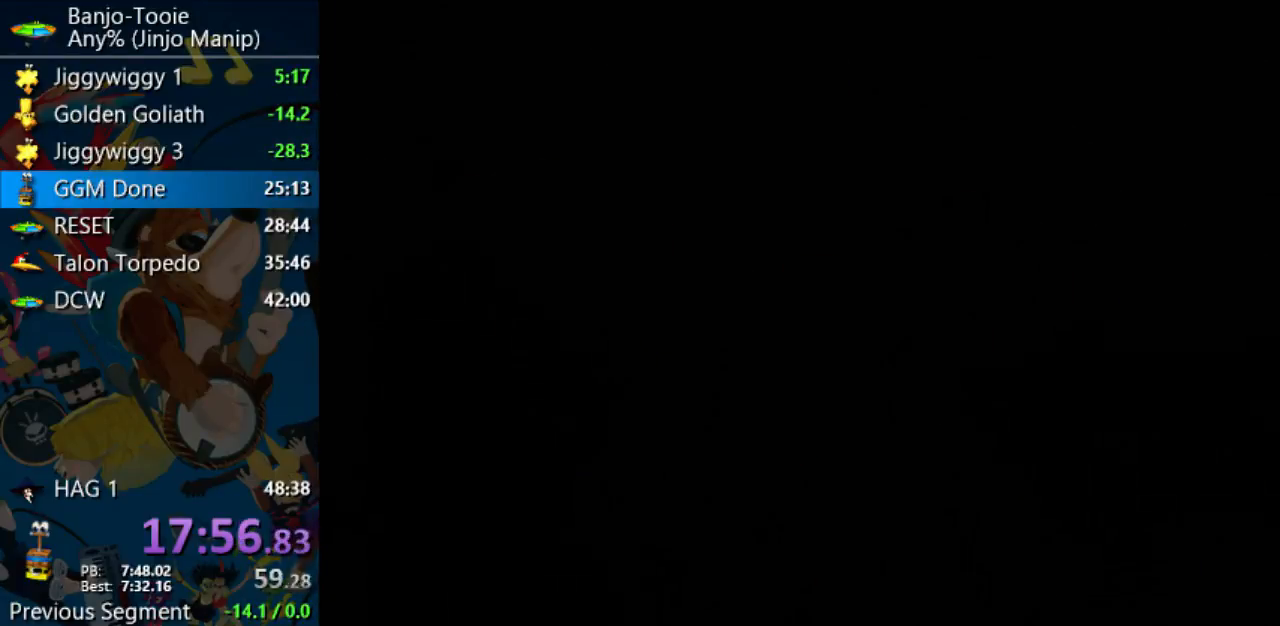
{"dt_ms": 500, "buttons": ["Z"], "left_stick": "center", "events": []}
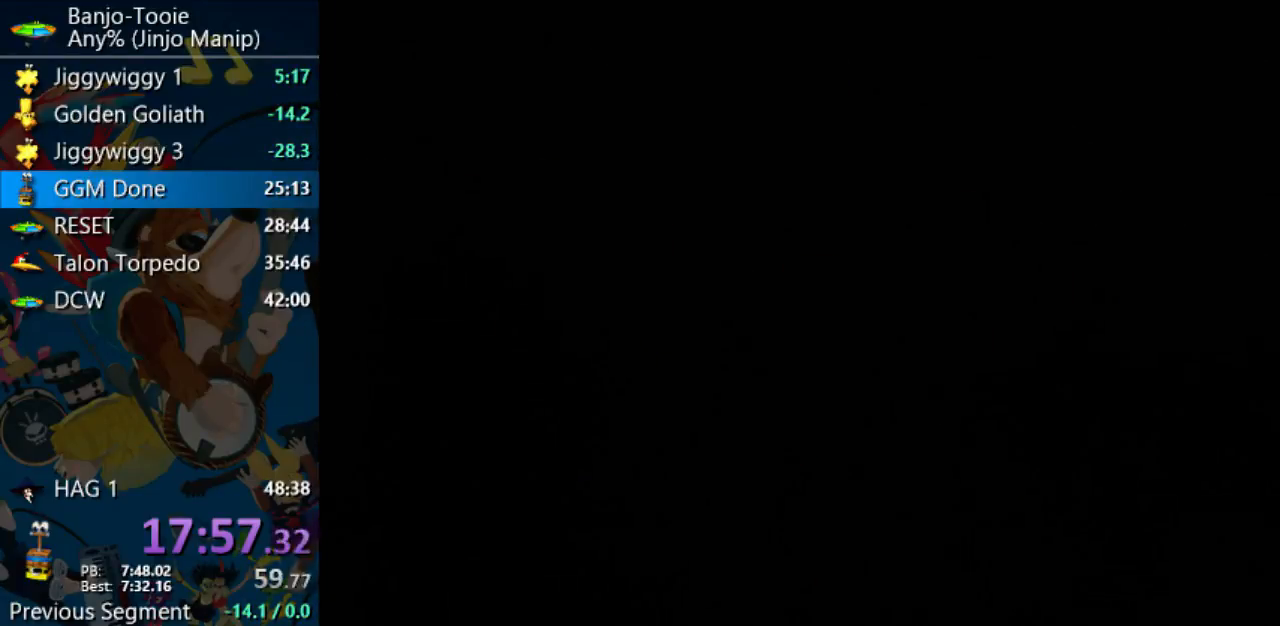
{"dt_ms": 500, "buttons": ["Z"], "left_stick": "center", "events": []}
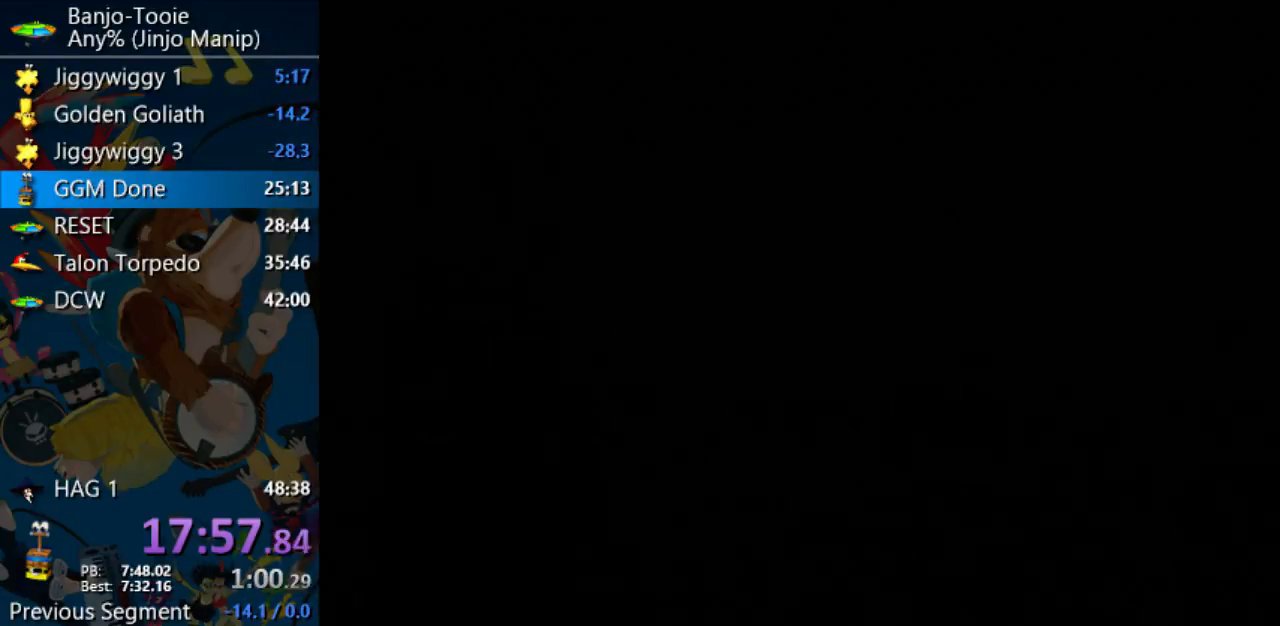
{"dt_ms": 500, "buttons": ["Z"], "left_stick": "center", "events": []}
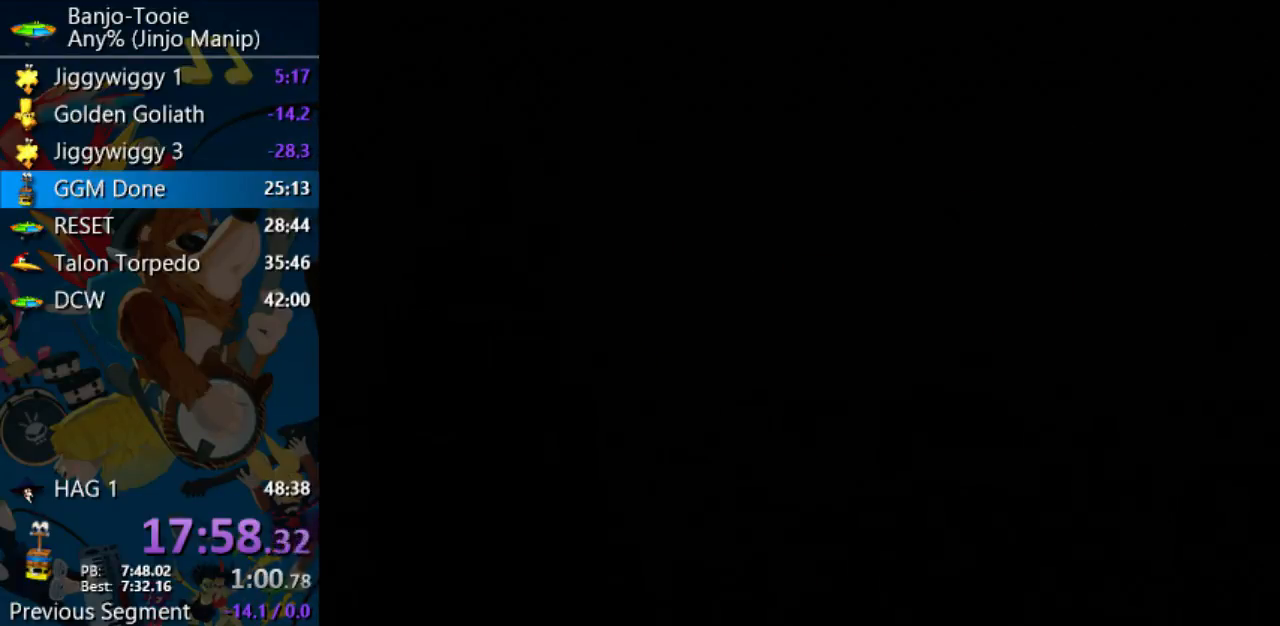
{"dt_ms": 500, "buttons": ["Z"], "left_stick": "center", "events": []}
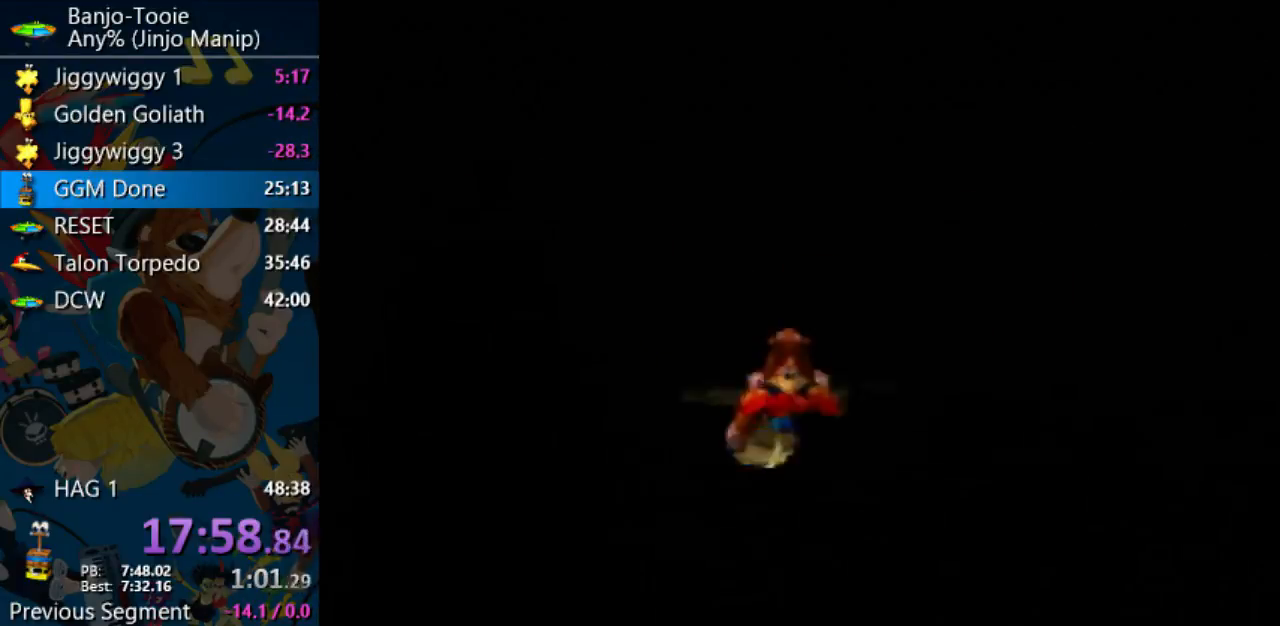
{"dt_ms": 500, "buttons": ["Z"], "left_stick": "center", "events": []}
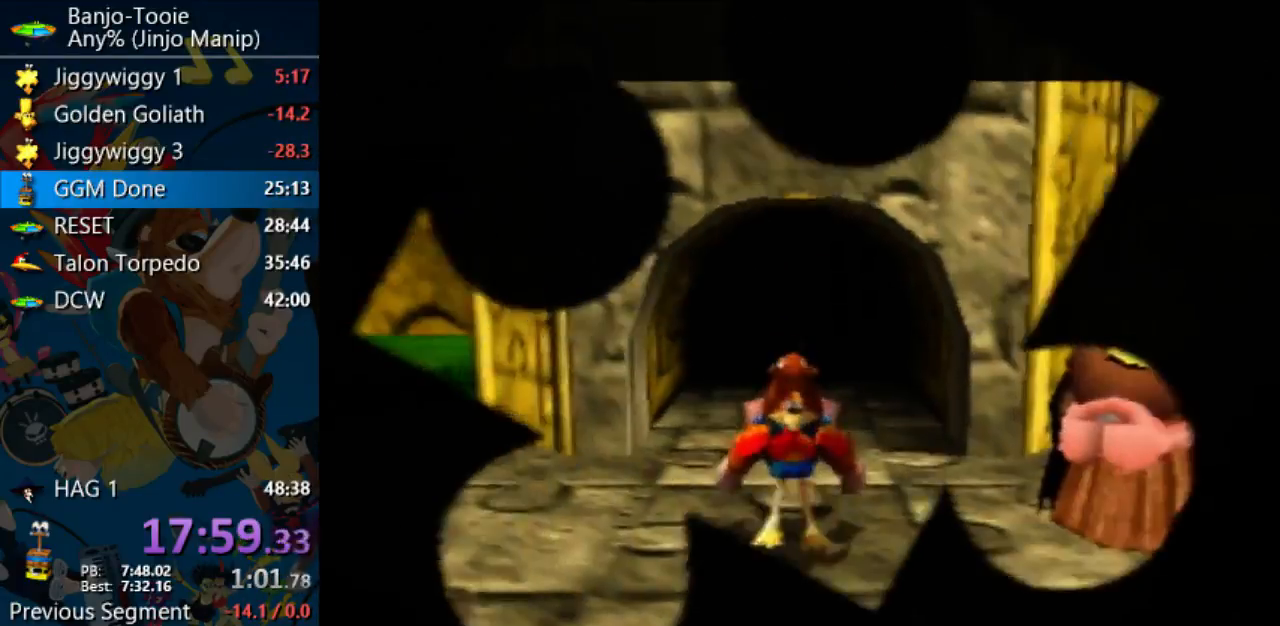
{"dt_ms": 500, "buttons": ["Z"], "left_stick": "center", "events": []}
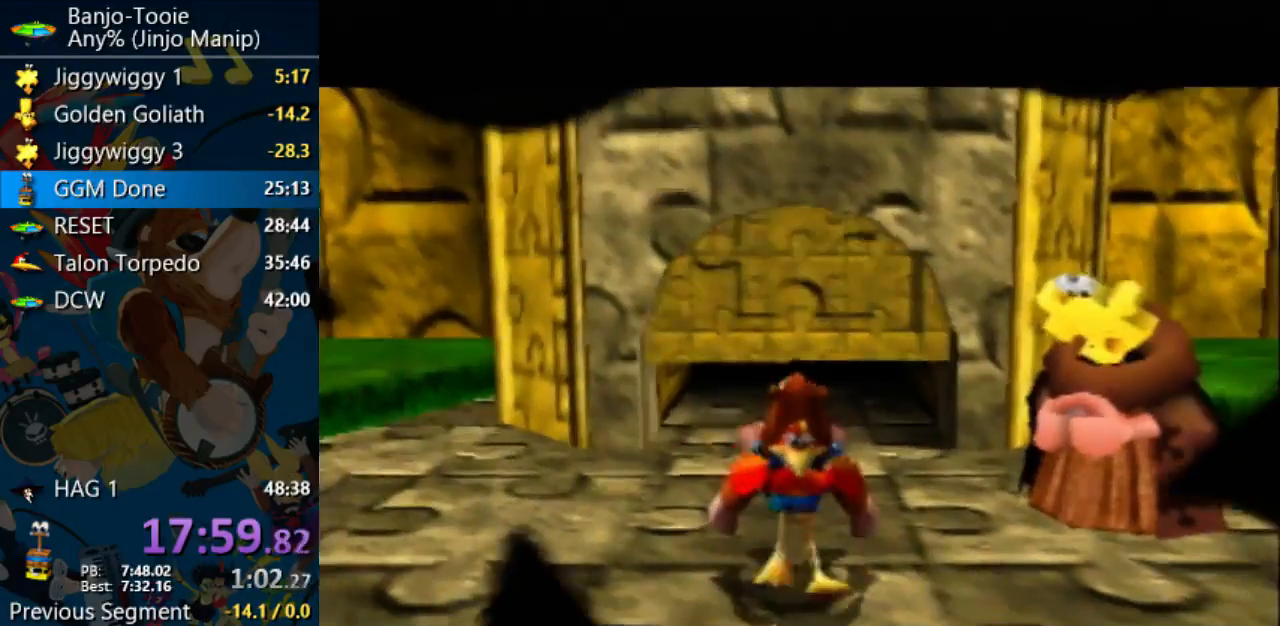
{"dt_ms": 500, "buttons": ["Z"], "left_stick": "center", "events": []}
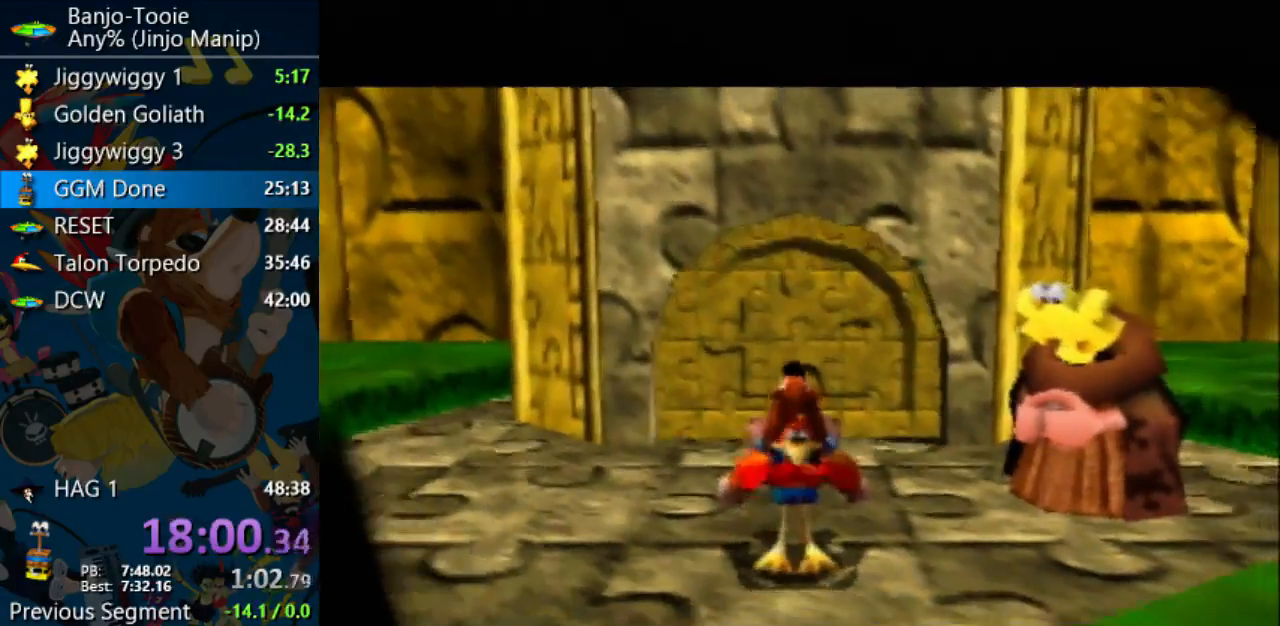
{"dt_ms": 500, "buttons": ["Z"], "left_stick": "right", "events": [[333, "left_stick", "right"]]}
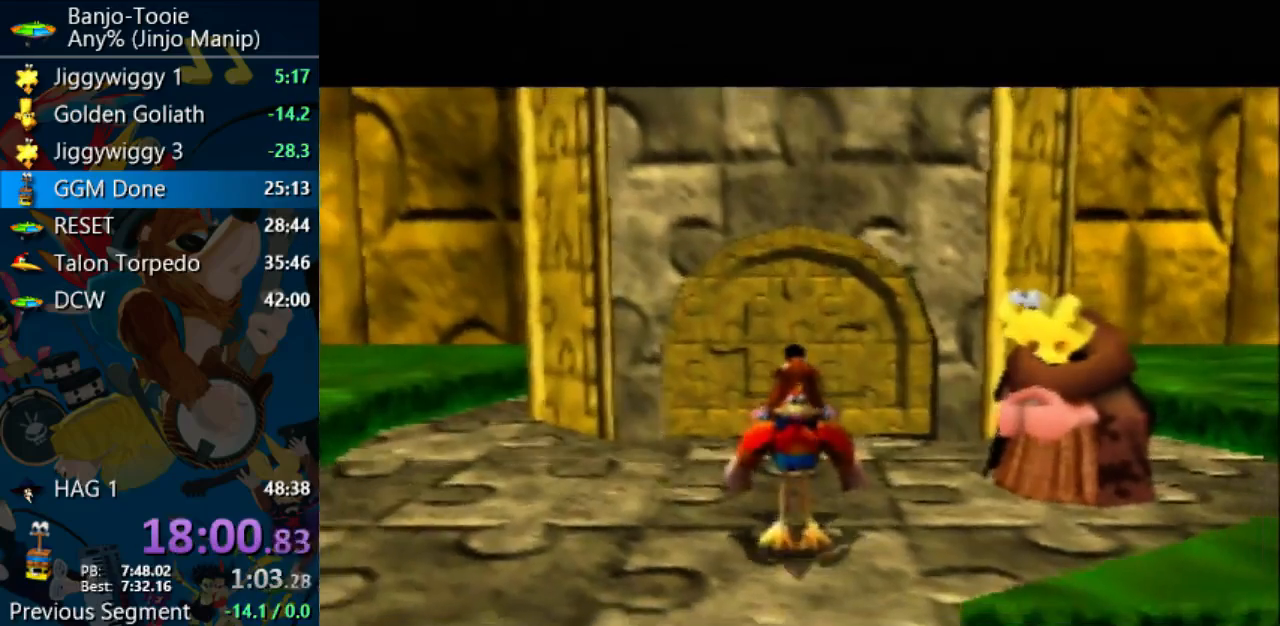
{"dt_ms": 500, "buttons": ["Z"], "left_stick": "right", "events": []}
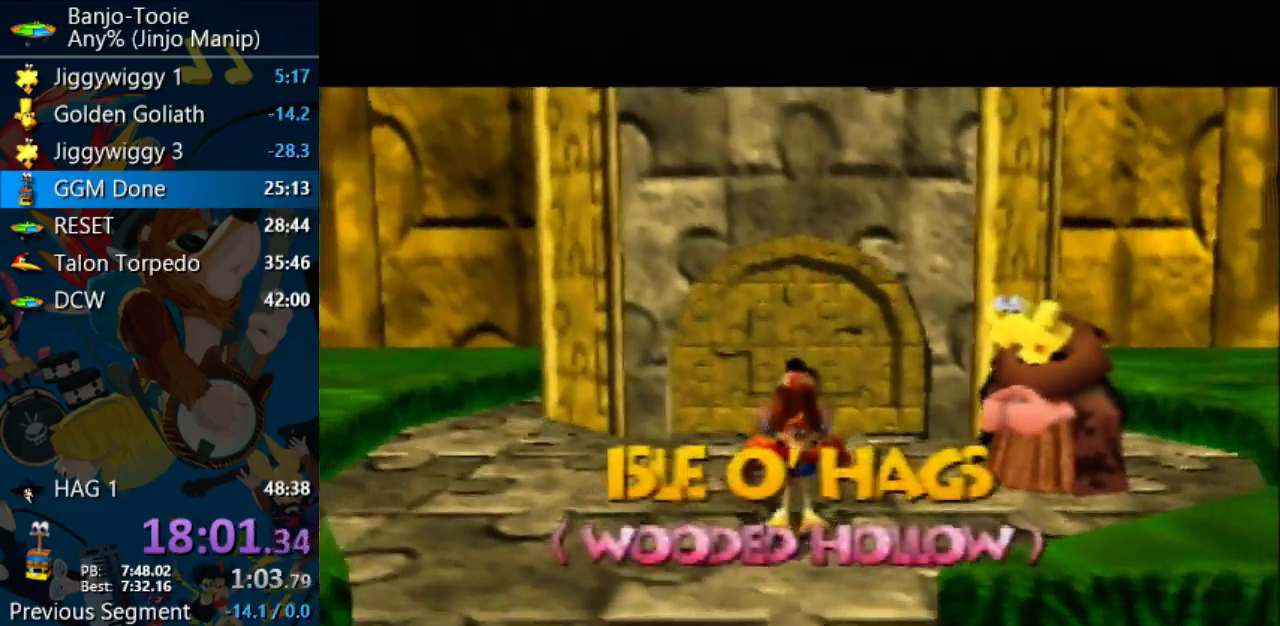
{"dt_ms": 1000, "buttons": ["Z"], "left_stick": "right"}
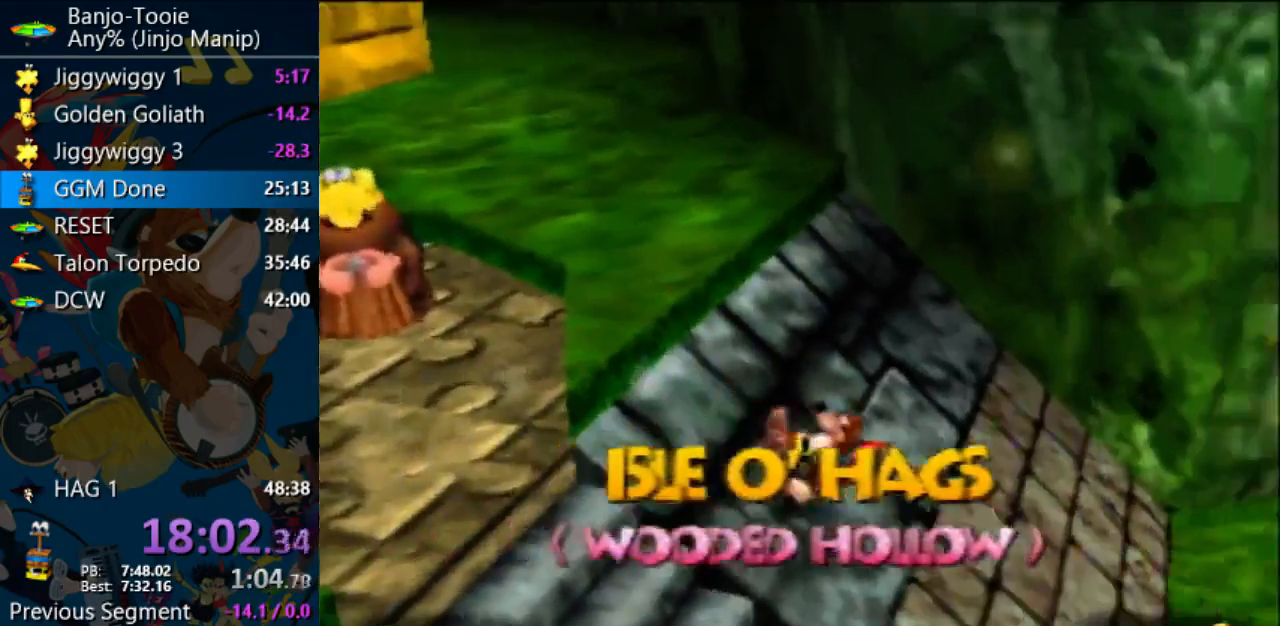
{"dt_ms": 500, "buttons": ["Z"], "left_stick": "up-right", "events": [[467, "left_stick", "up-right"]]}
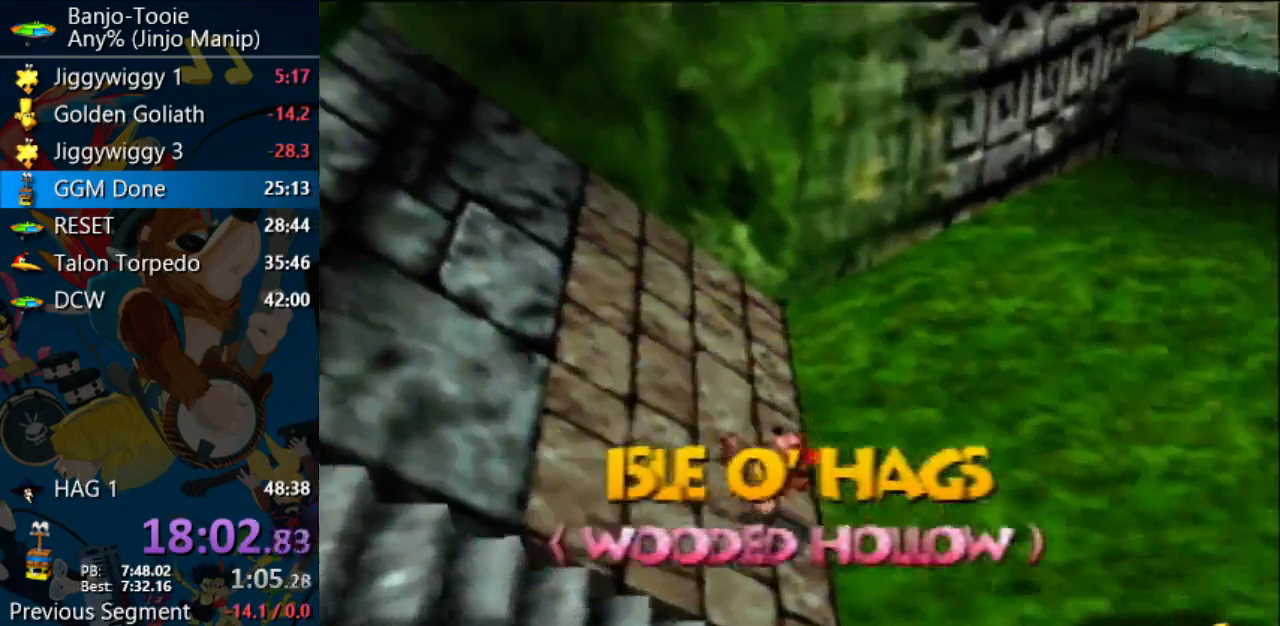
{"dt_ms": 500, "buttons": ["Z"], "left_stick": "up-right"}
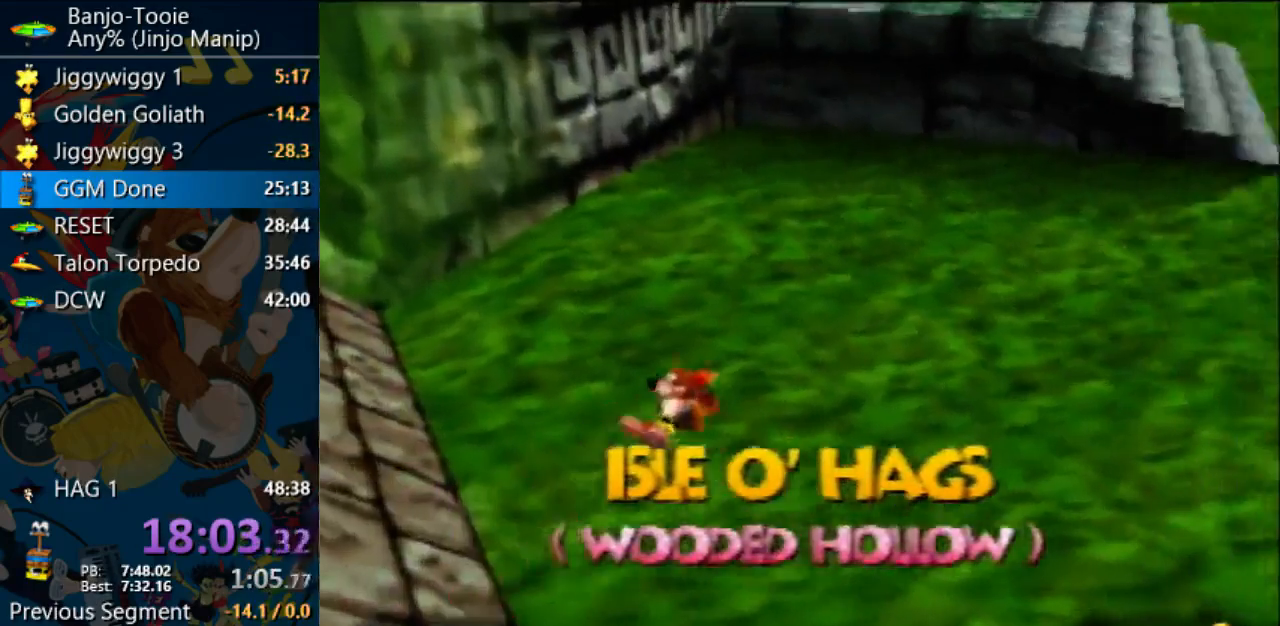
{"dt_ms": 500, "buttons": ["Z"], "left_stick": "up-right", "events": []}
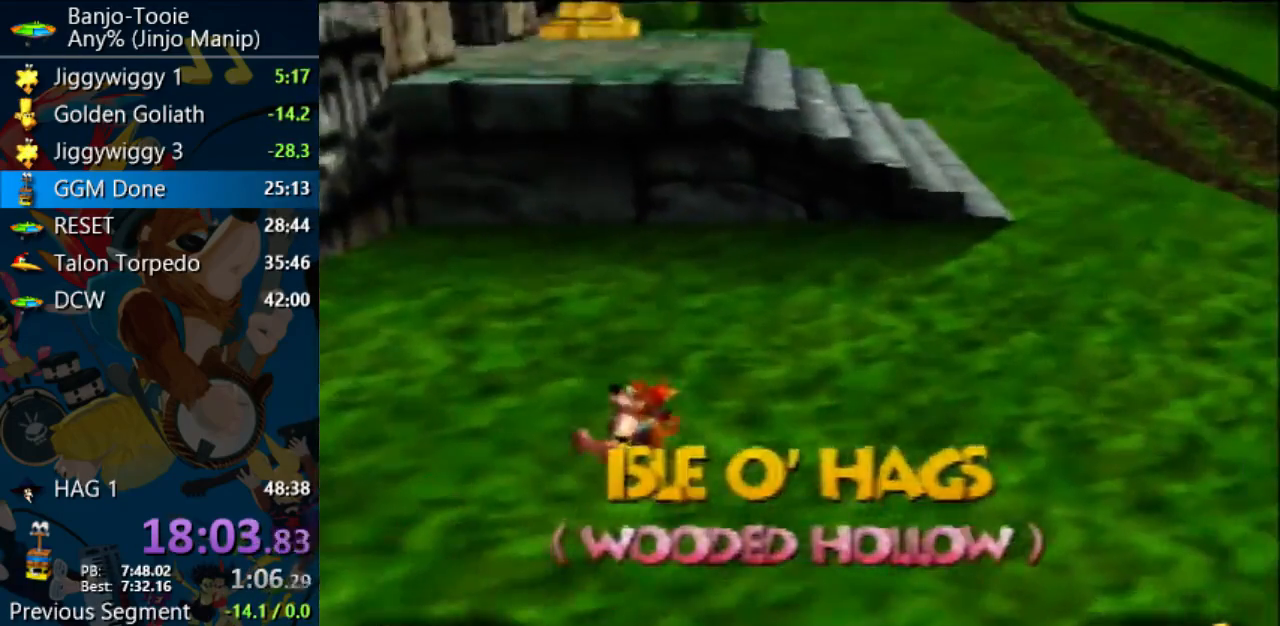
{"dt_ms": 1000, "buttons": ["A", "Z"], "left_stick": "up"}
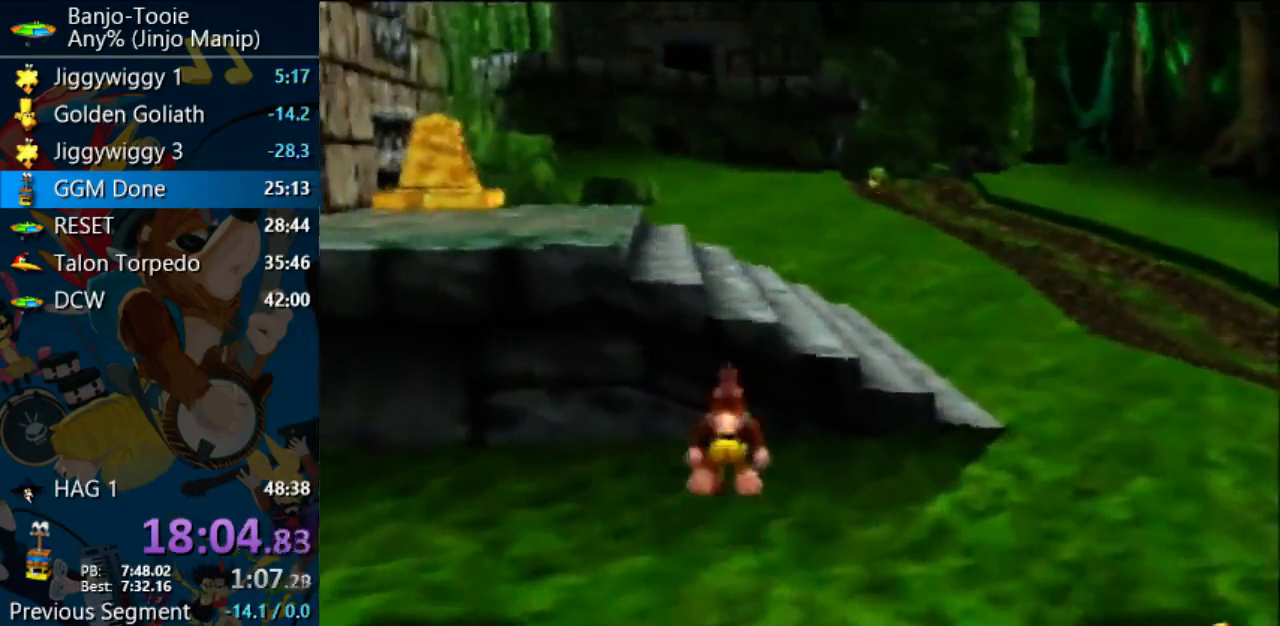
{"dt_ms": 500, "buttons": ["R1", "Z"], "left_stick": "up"}